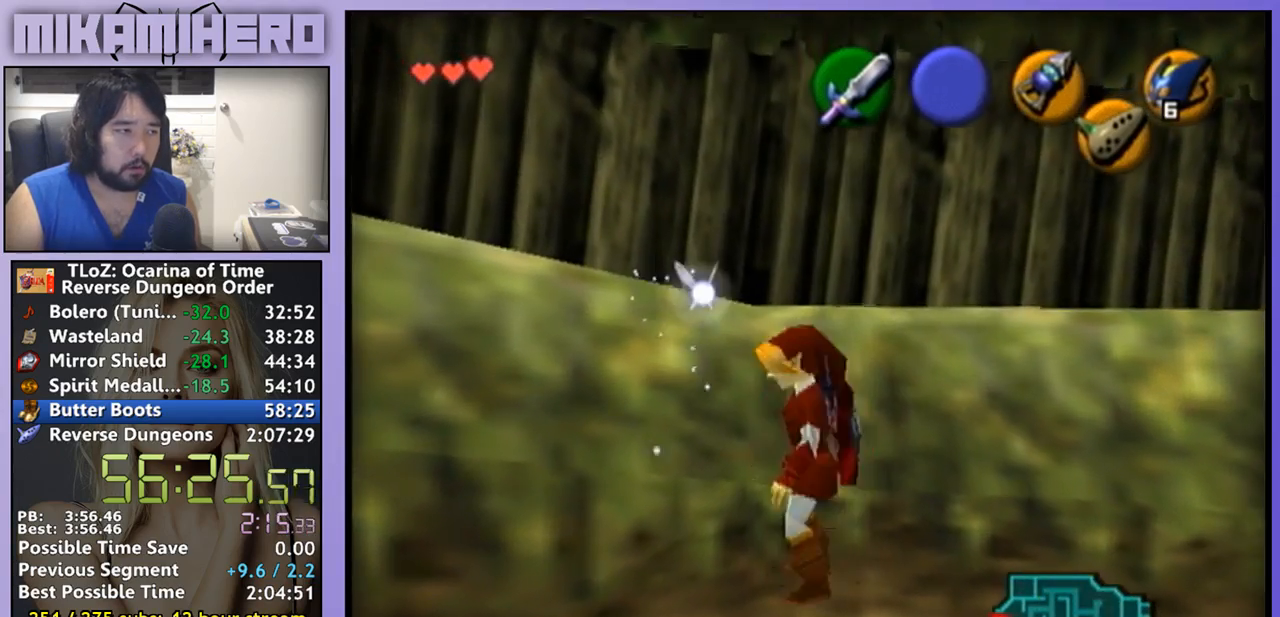
Gameplay with a controller (Nintendo layout); each line is a JSON object with the inputs held at the frame after it. "events" lists button and stick changes between this image and that frame as [ms after this image, input, new state], when the widget could be followed in between. Not read: L1 L3 R1 R3 START.
{"buttons": [], "left_stick": "right", "right_stick": "center", "events": [[67, "left_stick", "right"], [133, "A", "down"], [233, "A", "up"]]}
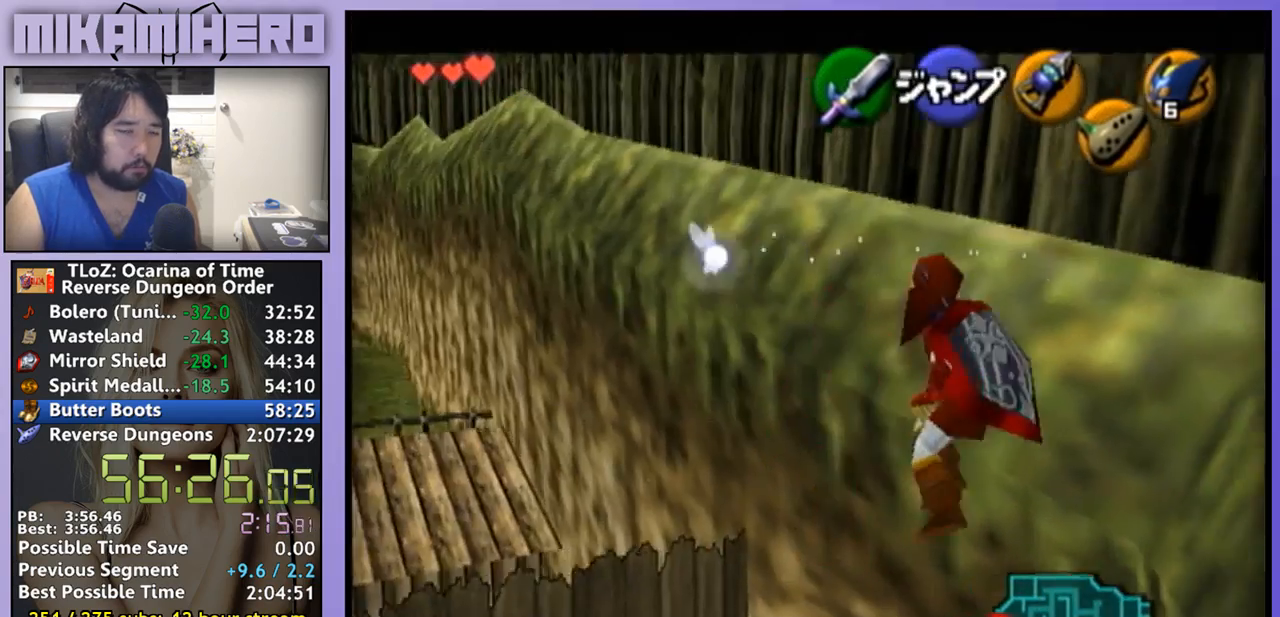
{"buttons": [], "left_stick": "right", "right_stick": "center", "events": []}
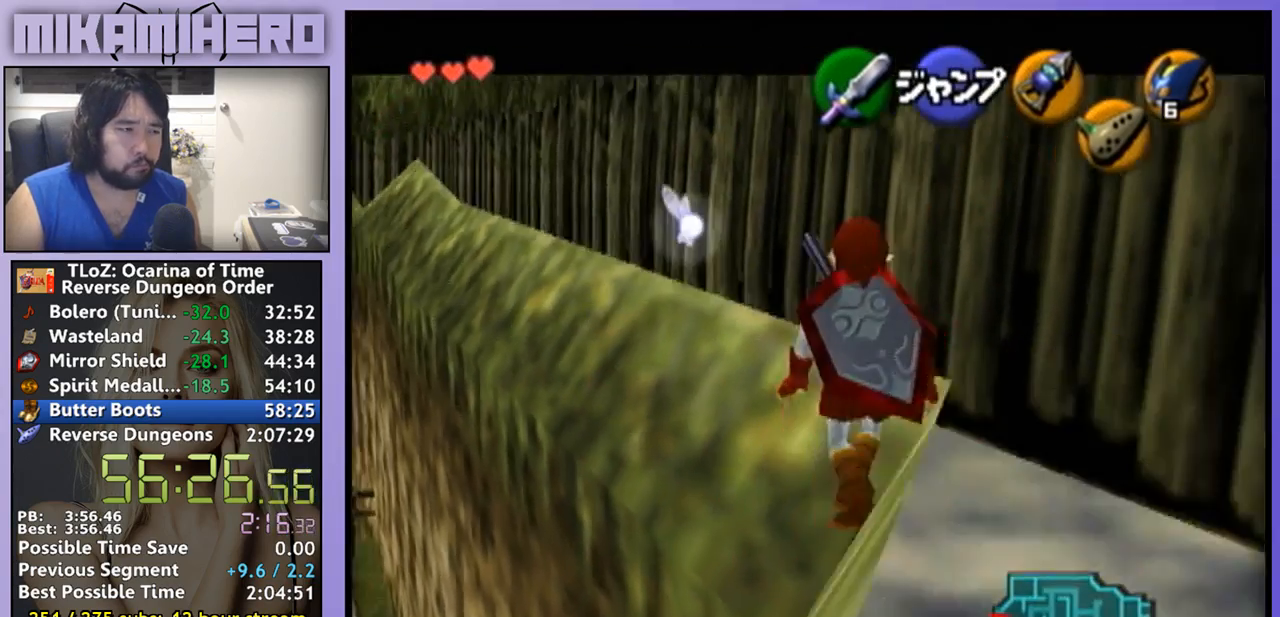
{"buttons": [], "left_stick": "up", "right_stick": "center", "events": [[333, "left_stick", "center"], [500, "left_stick", "up"]]}
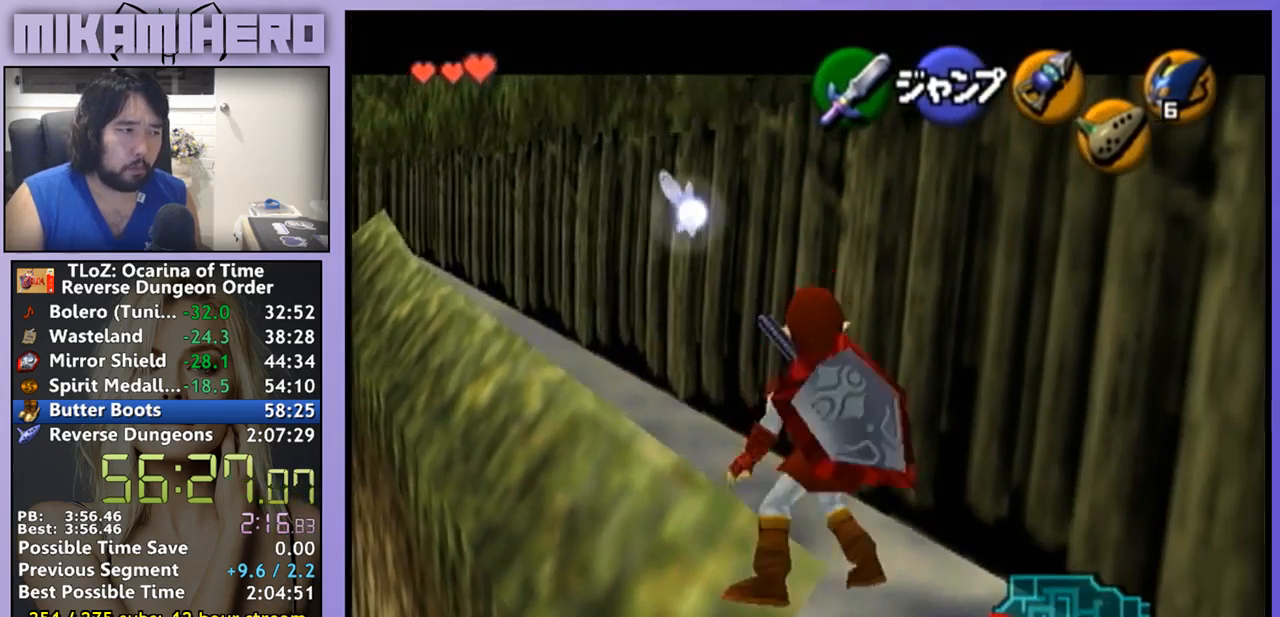
{"buttons": [], "left_stick": "up", "right_stick": "center", "events": []}
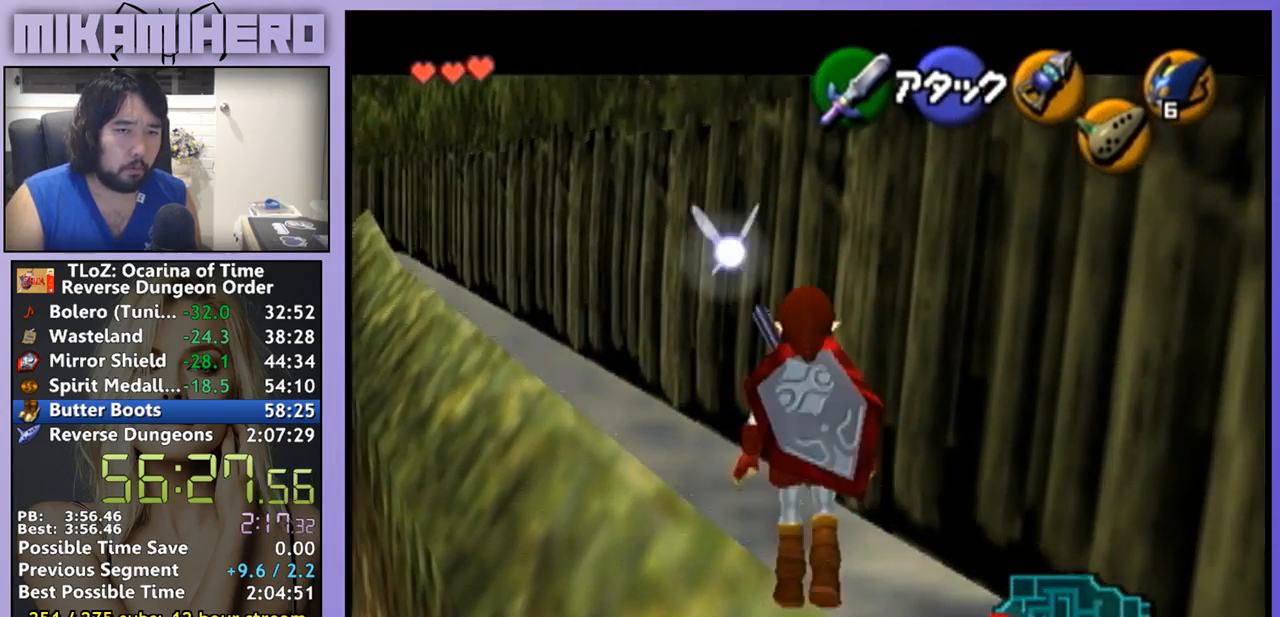
{"buttons": [], "left_stick": "center", "right_stick": "center", "events": [[67, "Y", "down"], [133, "left_stick", "center"], [200, "Y", "up"]]}
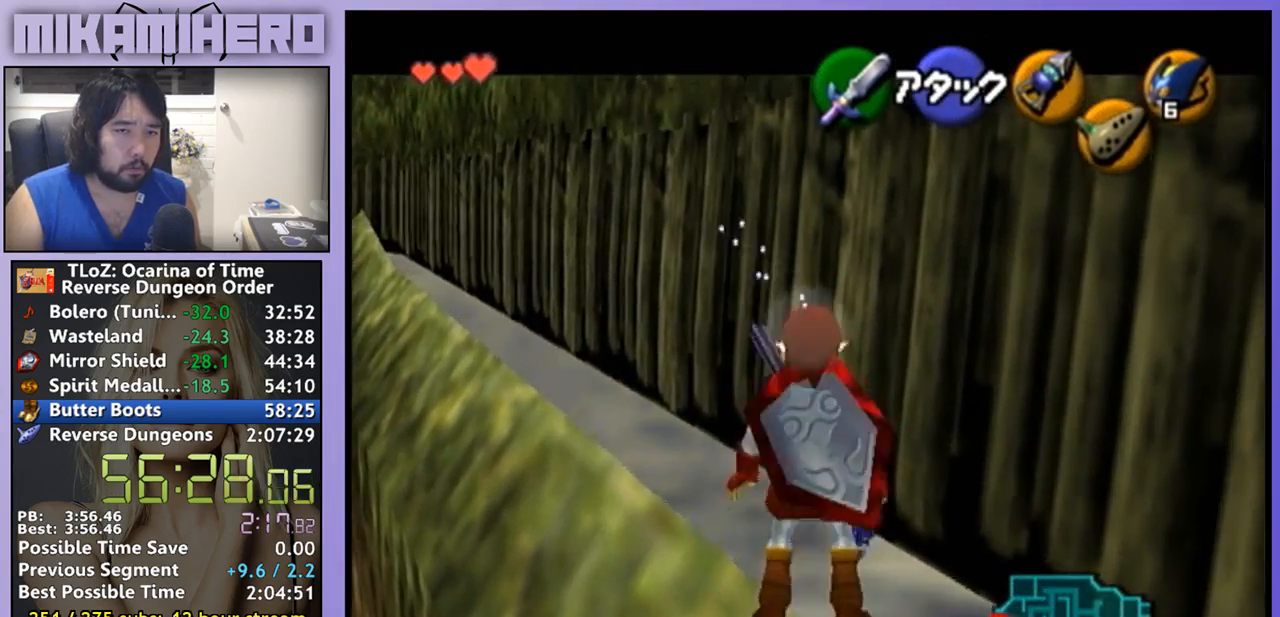
{"buttons": [], "left_stick": "left", "right_stick": "center", "events": [[333, "left_stick", "left"]]}
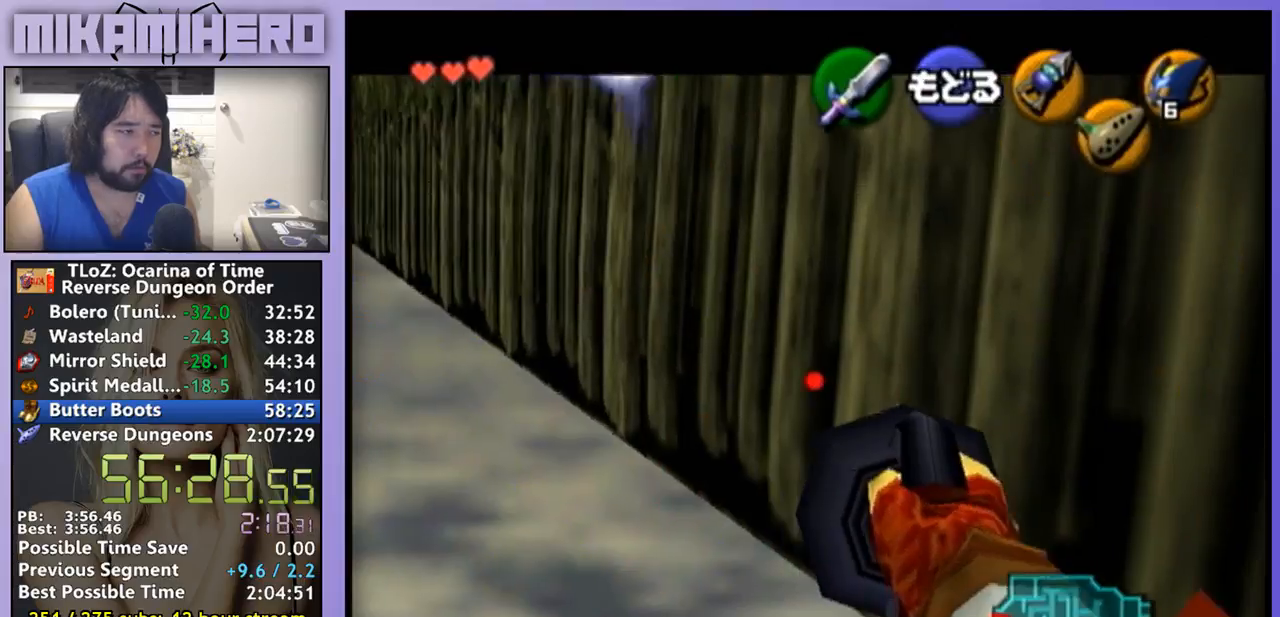
{"buttons": [], "left_stick": "center", "right_stick": "center", "events": [[267, "left_stick", "center"]]}
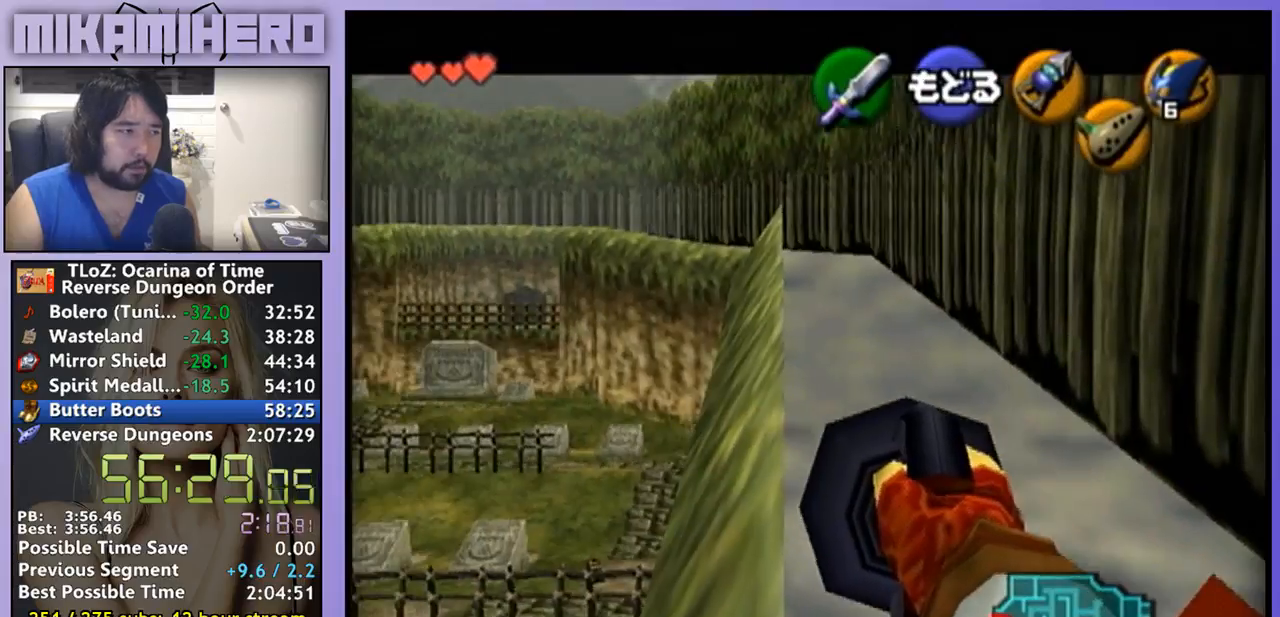
{"buttons": [], "left_stick": "center", "right_stick": "center", "events": []}
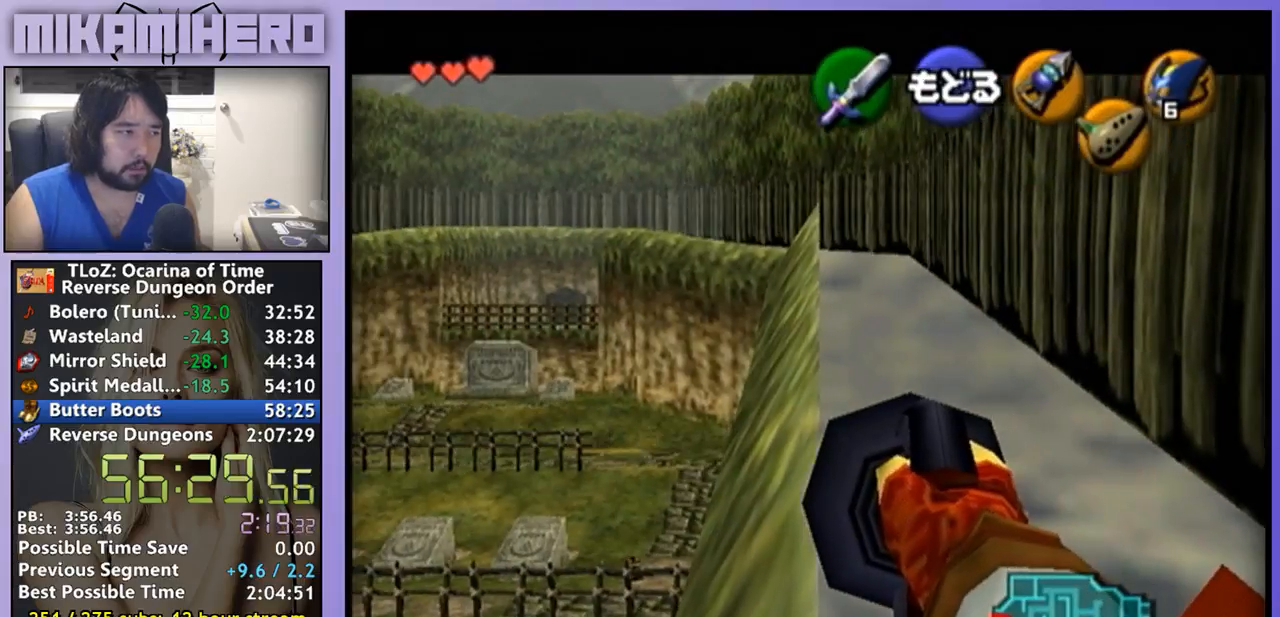
{"buttons": [], "left_stick": "center", "right_stick": "center", "events": []}
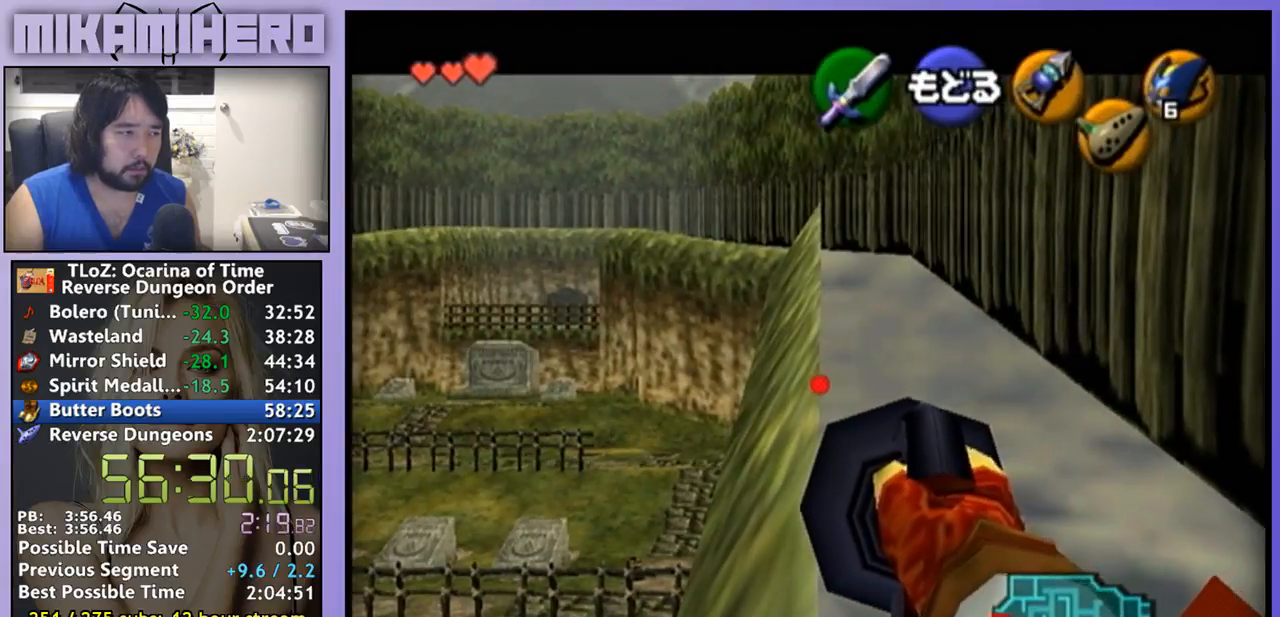
{"buttons": [], "left_stick": "center", "right_stick": "center", "events": [[433, "A", "down"], [500, "A", "up"]]}
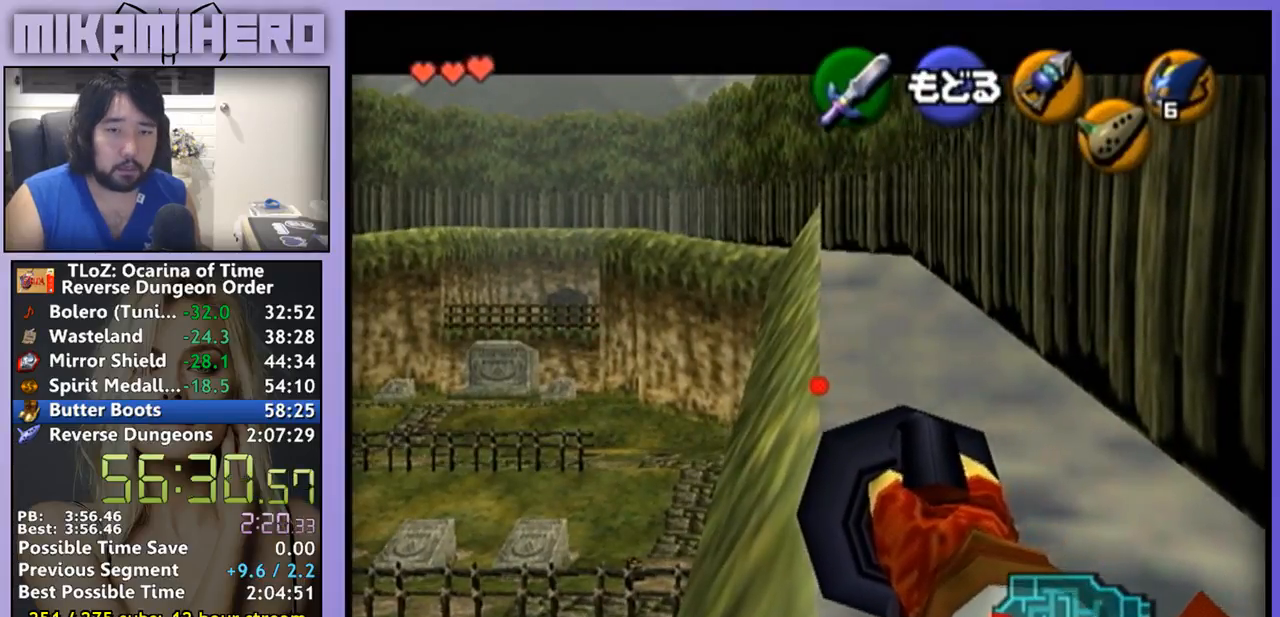
{"buttons": ["A"], "left_stick": "up", "right_stick": "center", "events": [[33, "left_stick", "up"], [300, "A", "down"]]}
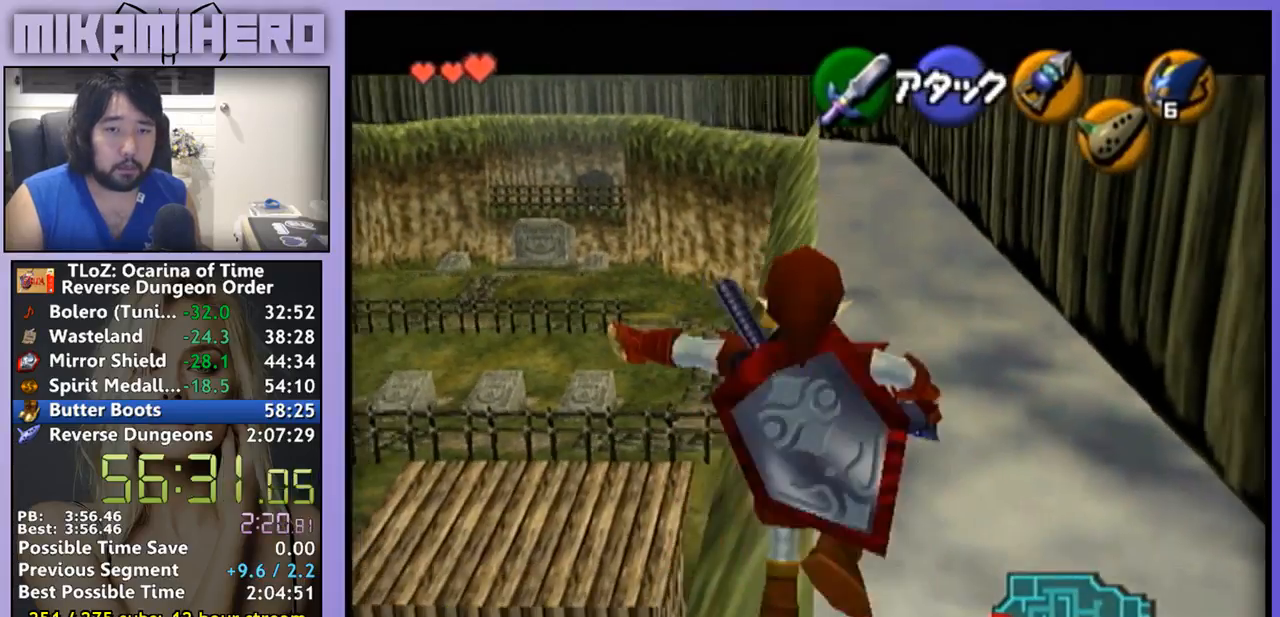
{"buttons": [], "left_stick": "up", "right_stick": "center", "events": [[400, "A", "up"]]}
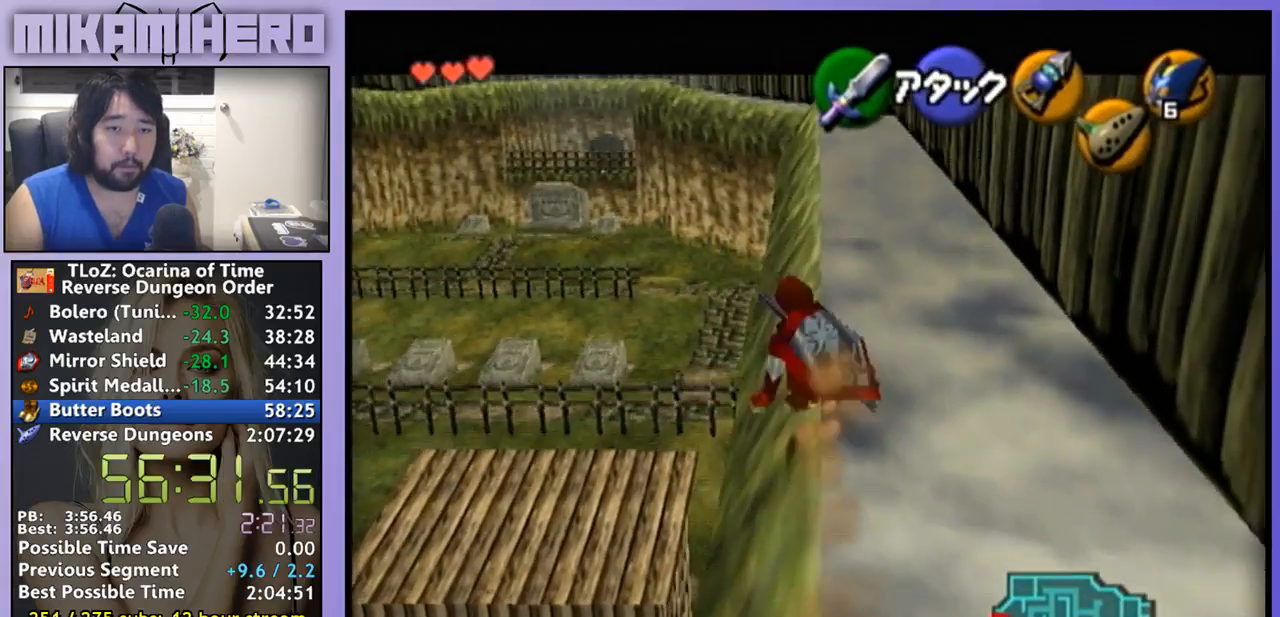
{"buttons": ["A"], "left_stick": "up", "right_stick": "center", "events": [[167, "A", "down"]]}
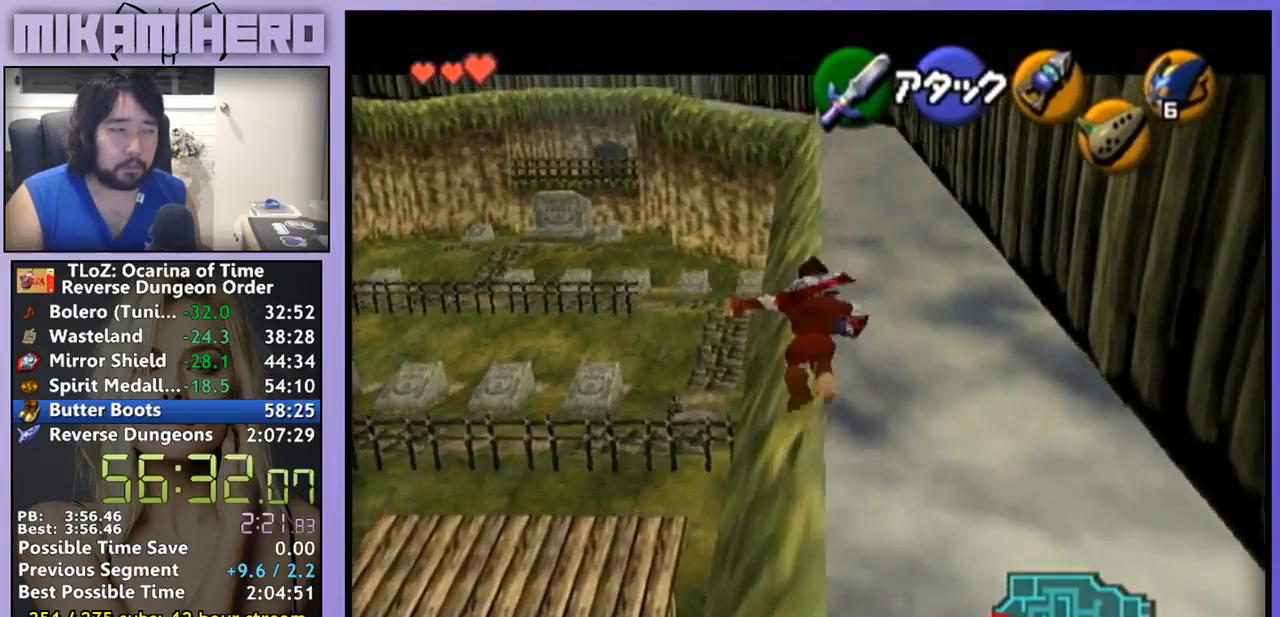
{"buttons": ["A"], "left_stick": "up", "right_stick": "center", "events": [[267, "A", "up"], [500, "A", "down"]]}
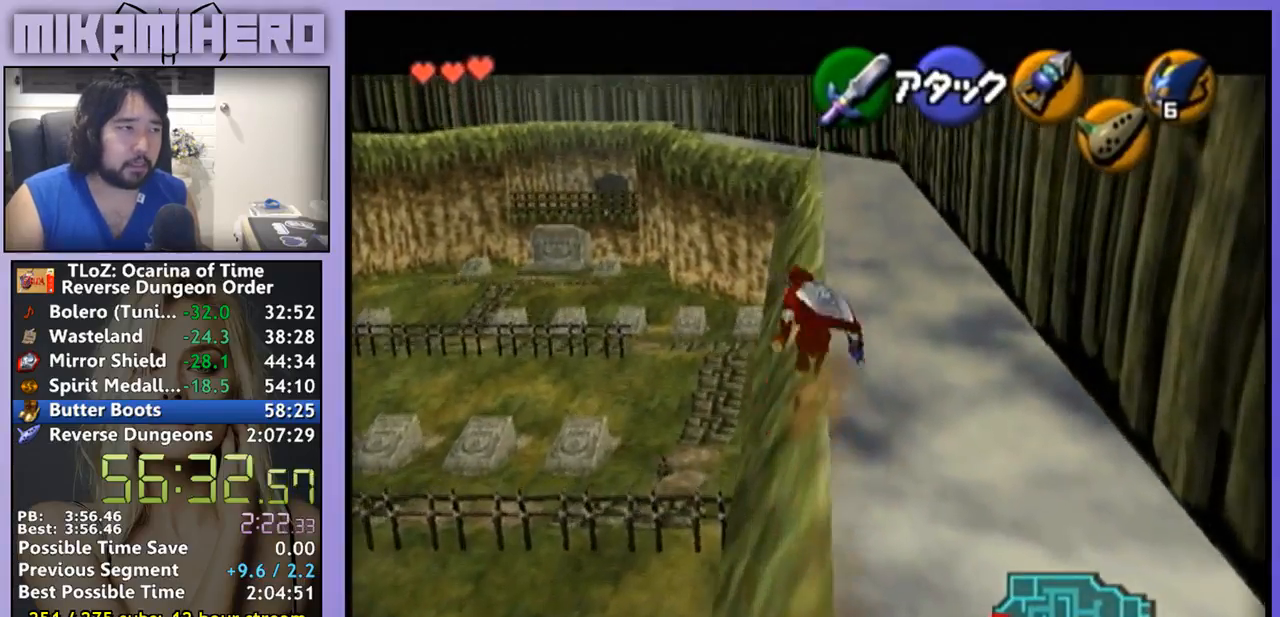
{"buttons": ["A"], "left_stick": "up", "right_stick": "center", "events": []}
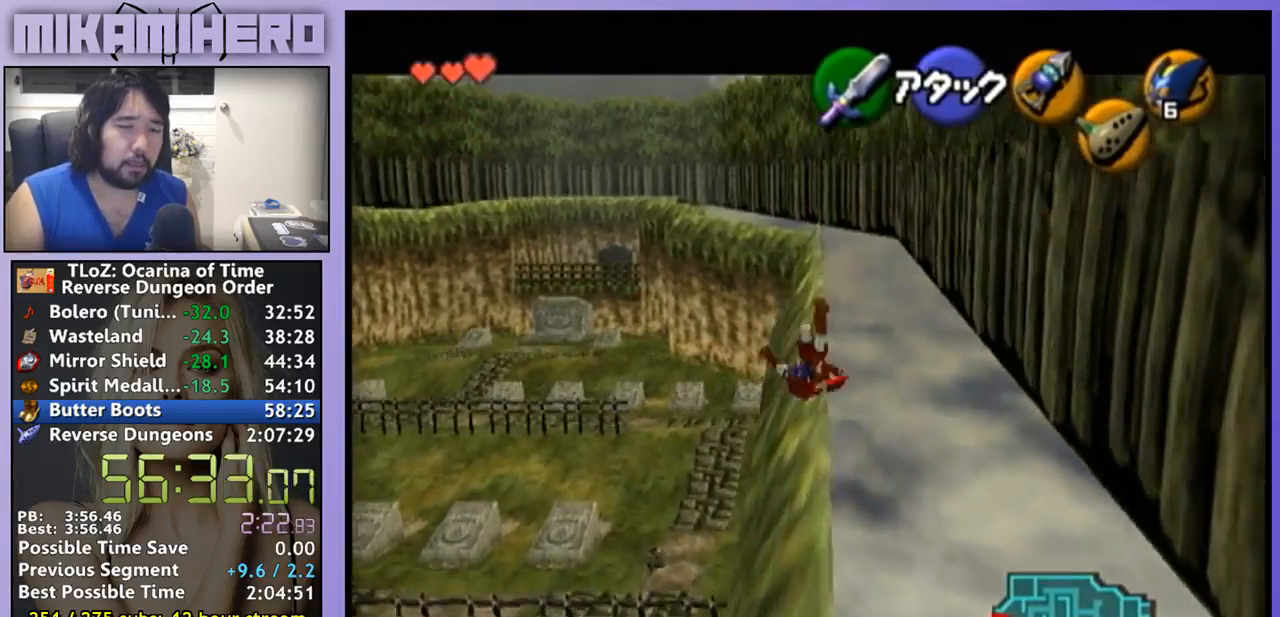
{"buttons": ["A"], "left_stick": "up", "right_stick": "center", "events": [[67, "A", "up"], [333, "A", "down"]]}
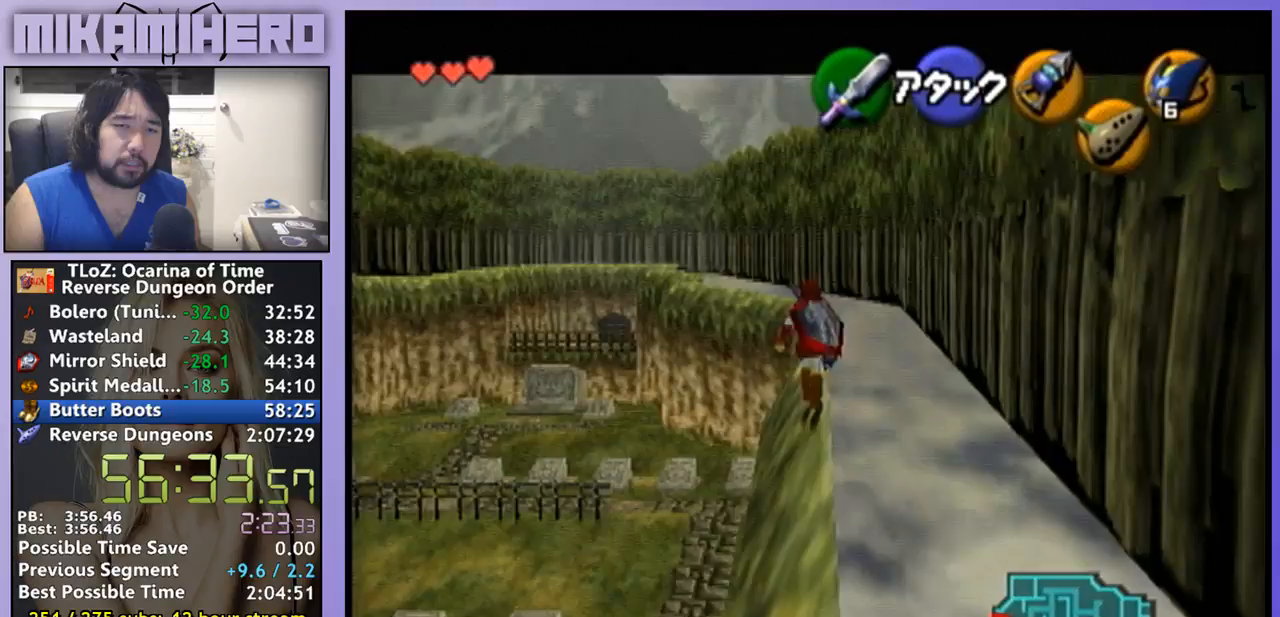
{"buttons": [], "left_stick": "up", "right_stick": "center", "events": [[500, "A", "up"]]}
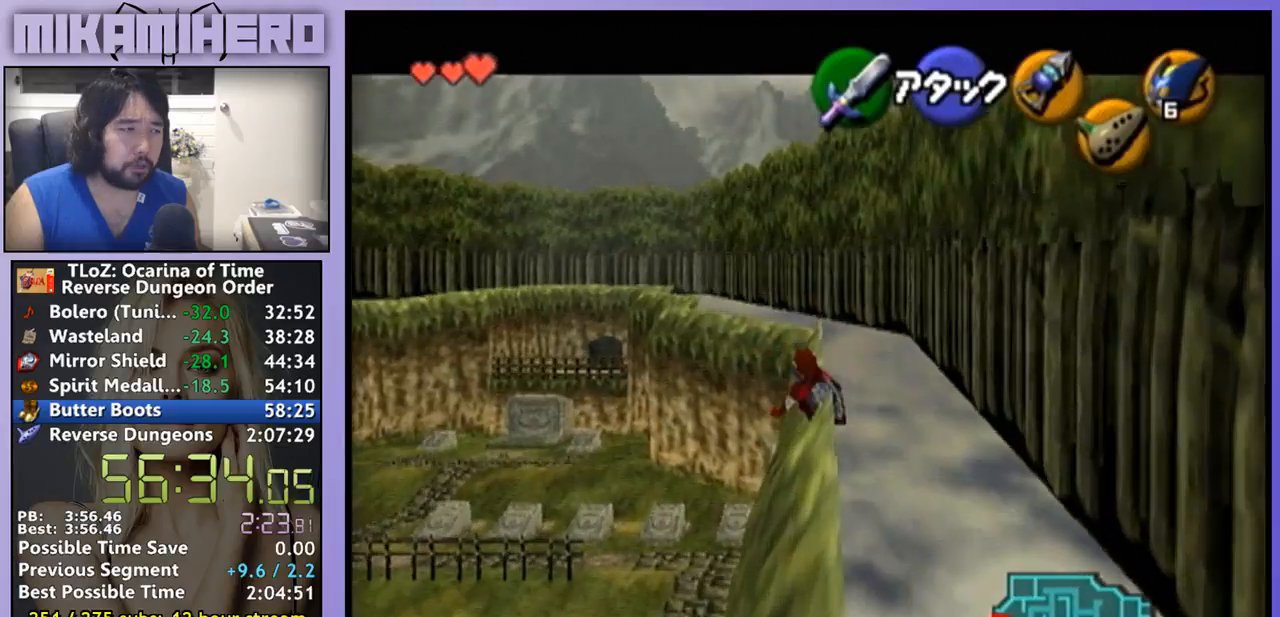
{"buttons": ["A"], "left_stick": "up", "right_stick": "center", "events": [[233, "A", "down"]]}
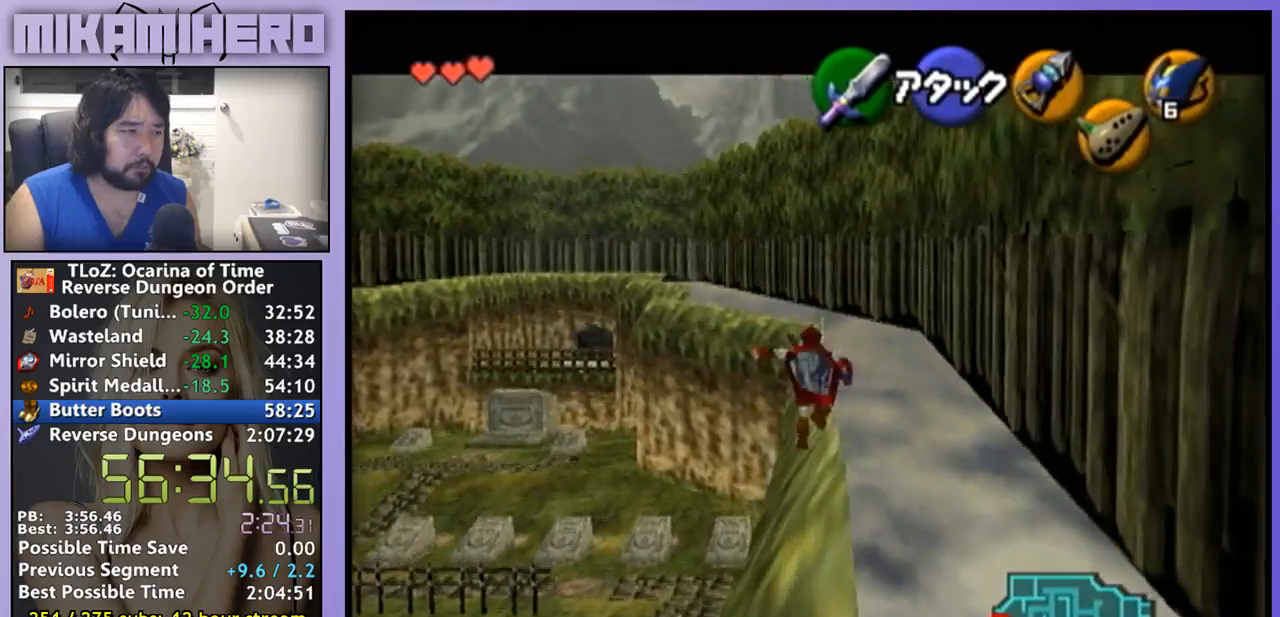
{"buttons": [], "left_stick": "up", "right_stick": "center", "events": [[300, "A", "up"]]}
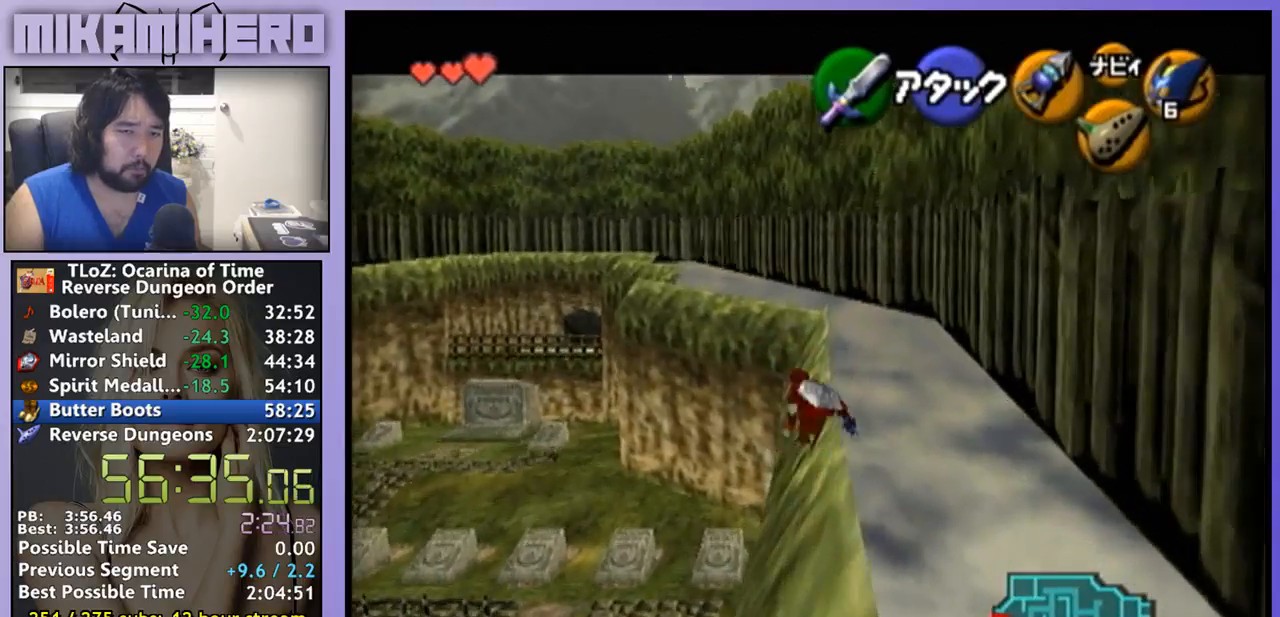
{"buttons": ["A"], "left_stick": "up", "right_stick": "center", "events": [[133, "A", "down"]]}
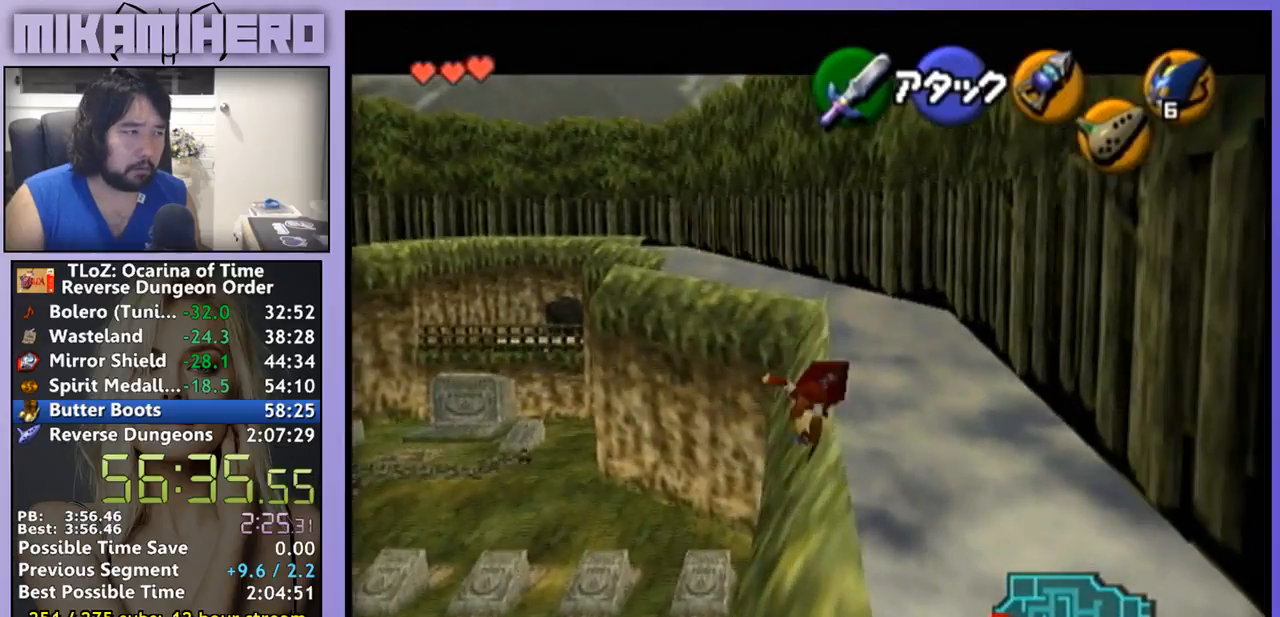
{"buttons": ["A"], "left_stick": "up", "right_stick": "center", "events": [[200, "A", "up"], [433, "A", "down"]]}
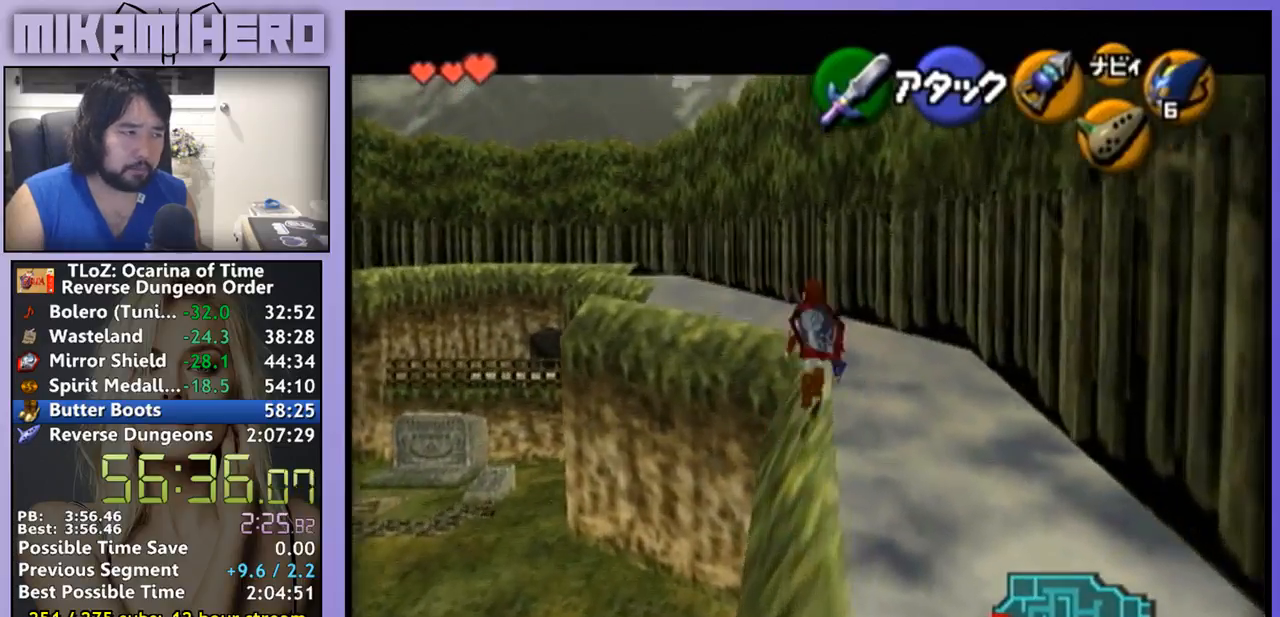
{"buttons": ["A"], "left_stick": "up", "right_stick": "center", "events": []}
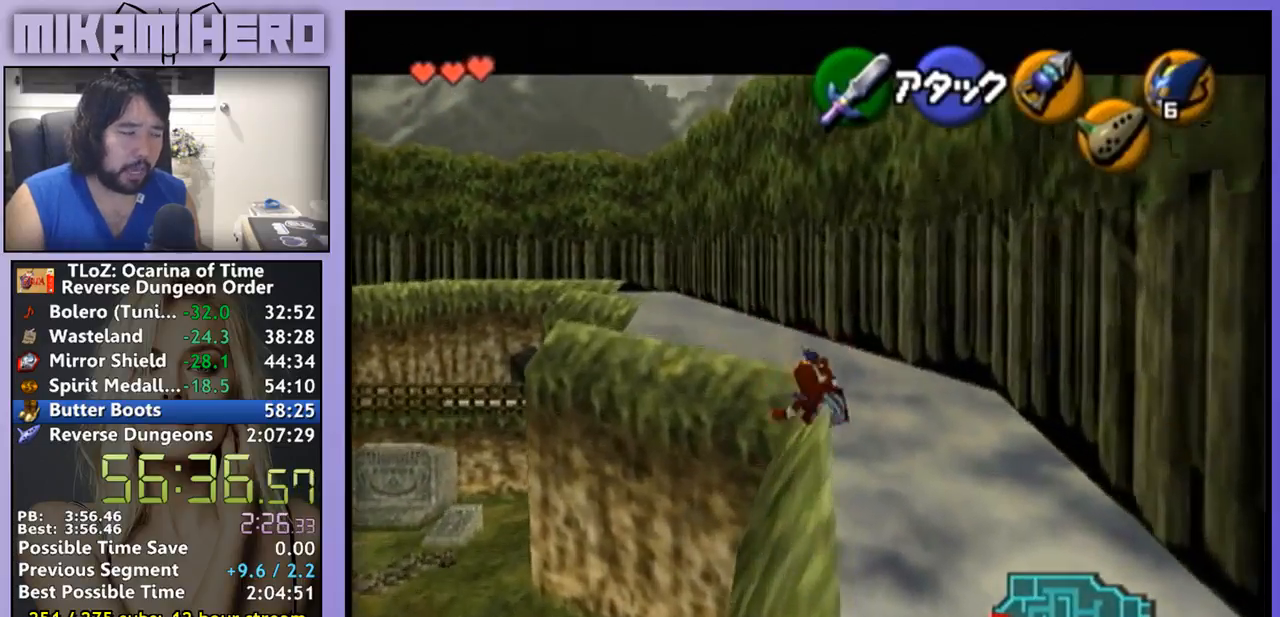
{"buttons": ["A"], "left_stick": "up", "right_stick": "center", "events": [[33, "A", "up"], [300, "A", "down"]]}
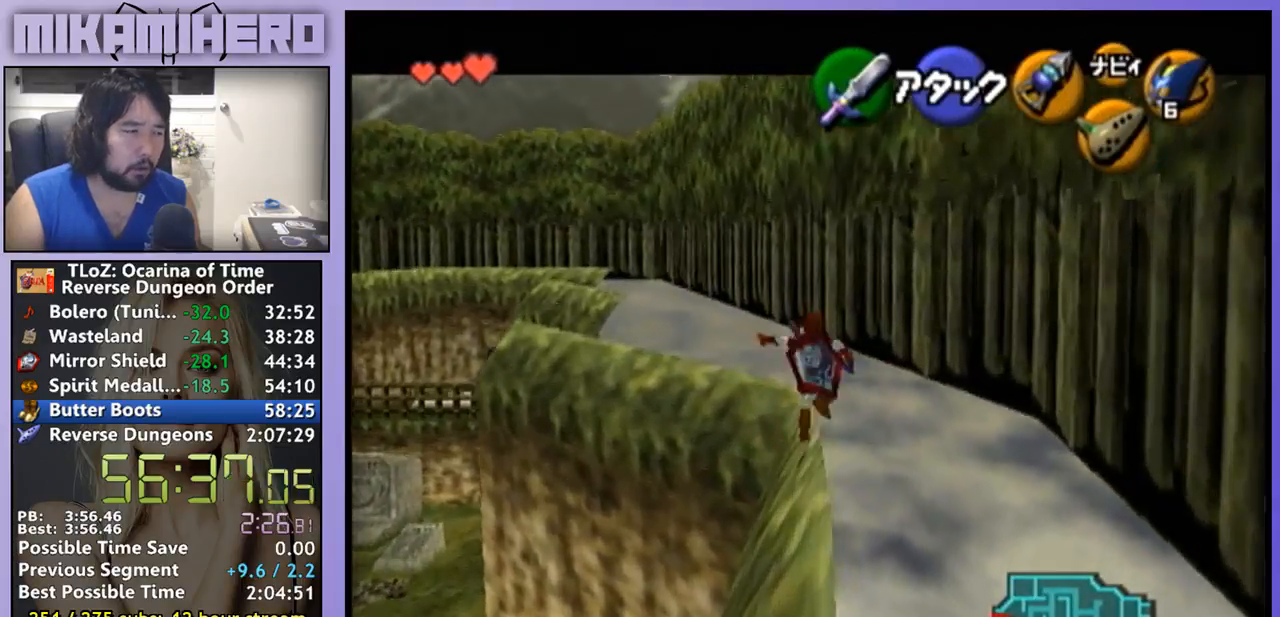
{"buttons": [], "left_stick": "up", "right_stick": "center", "events": [[433, "A", "up"]]}
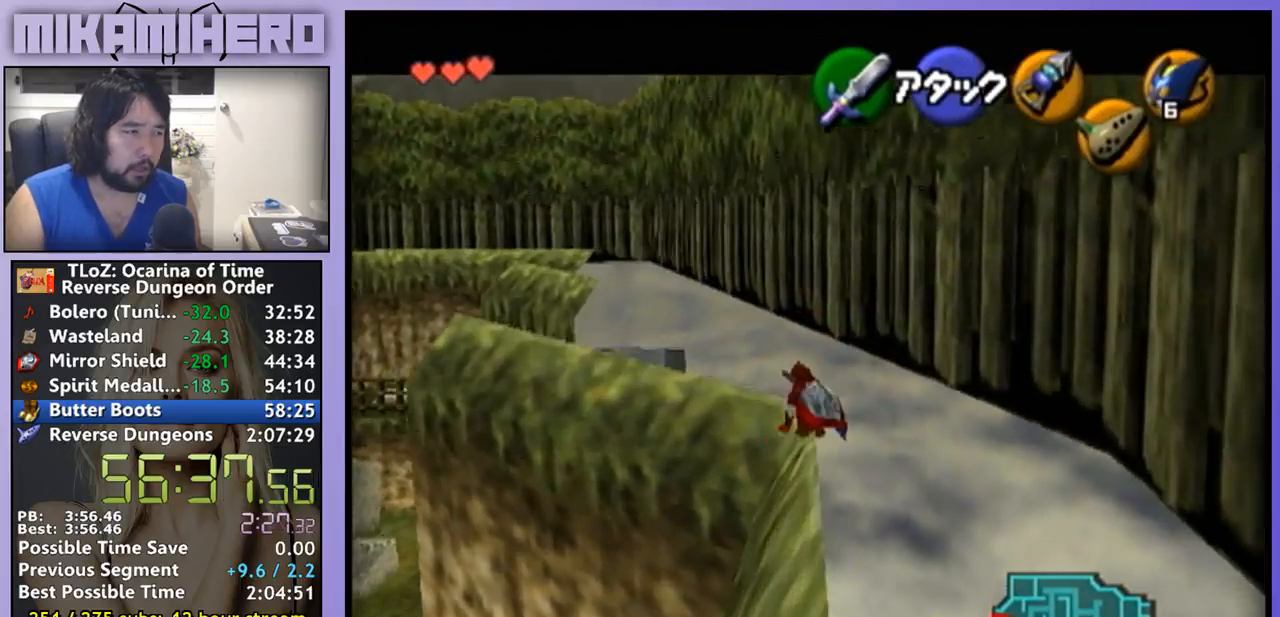
{"buttons": [], "left_stick": "up", "right_stick": "center", "events": []}
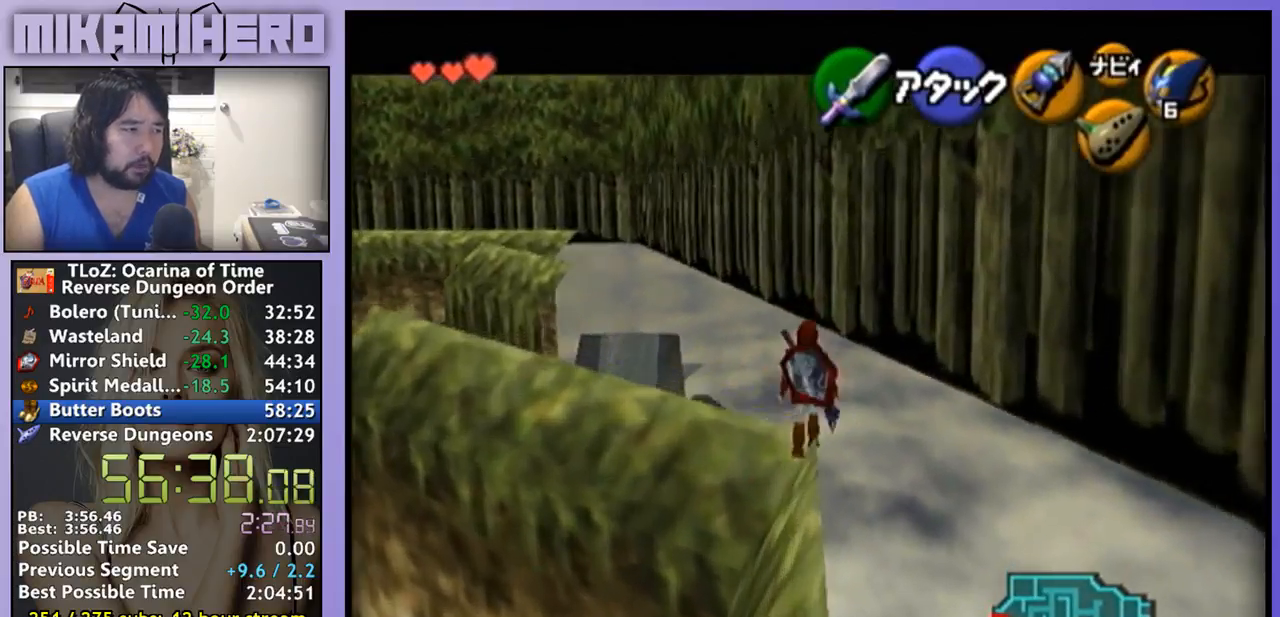
{"buttons": [], "left_stick": "center", "right_stick": "center", "events": [[167, "Y", "down"], [300, "Y", "up"], [300, "left_stick", "center"]]}
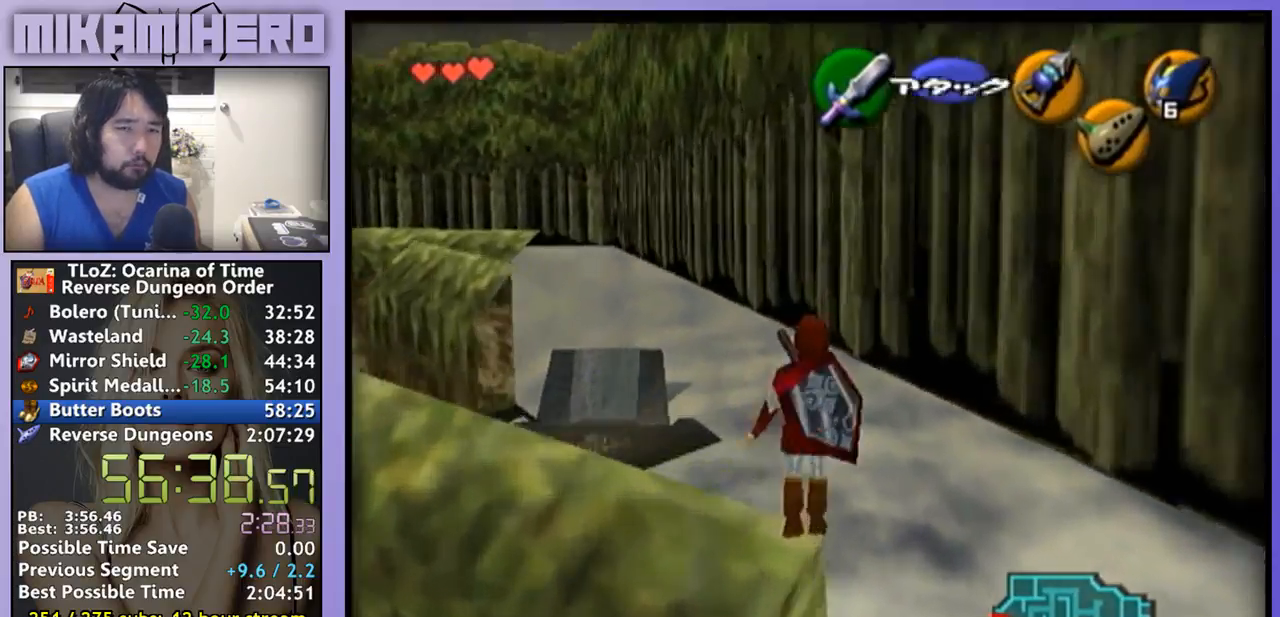
{"buttons": [], "left_stick": "left", "right_stick": "center", "events": [[133, "left_stick", "left"]]}
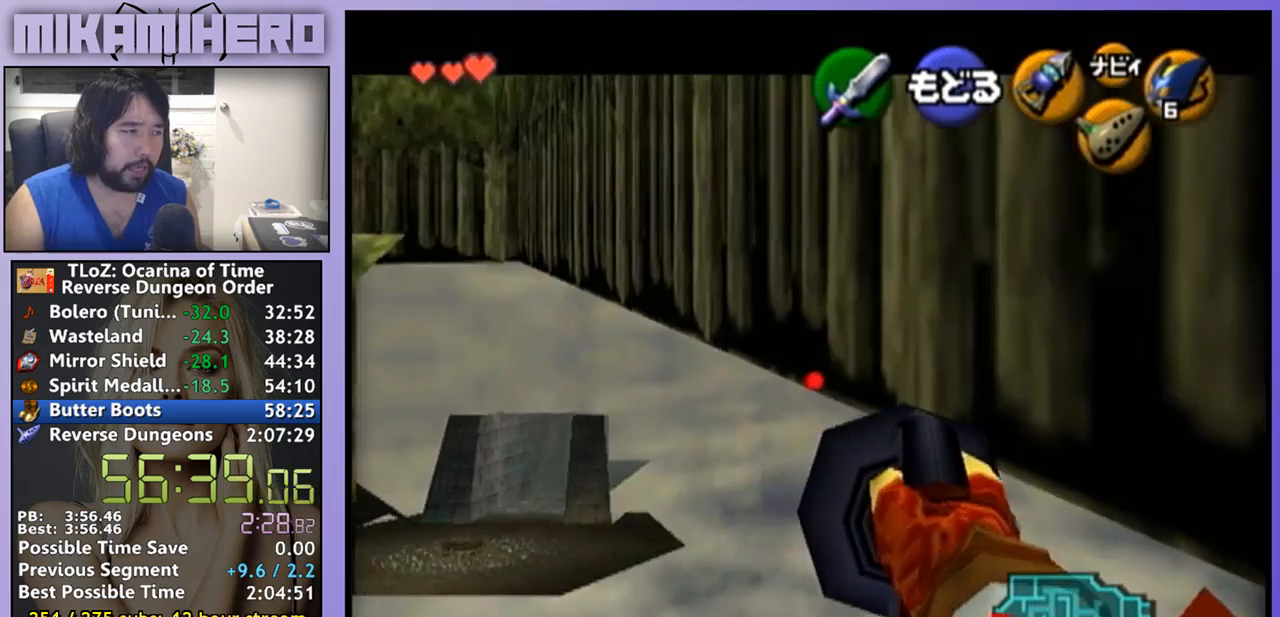
{"buttons": [], "left_stick": "center", "right_stick": "center", "events": [[500, "left_stick", "center"]]}